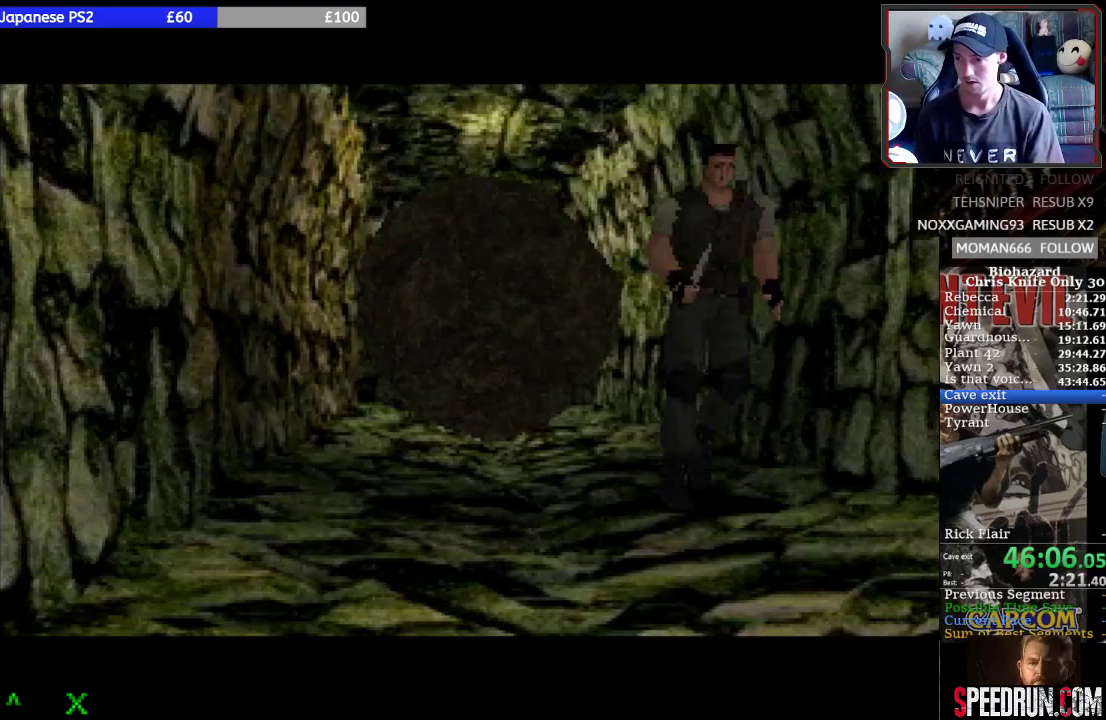
Gameplay with a controller (PlayStation layout); each line is a JSON object with the inputs held at the frame after it. "events" lists button and stick changes between this image and that frame as [ms after this image, input, new state], when the widget could be followed in between. Not read: L3 R3 left_stick right_stick.
{"buttons": ["SQUARE", "DPAD_UP"], "events": []}
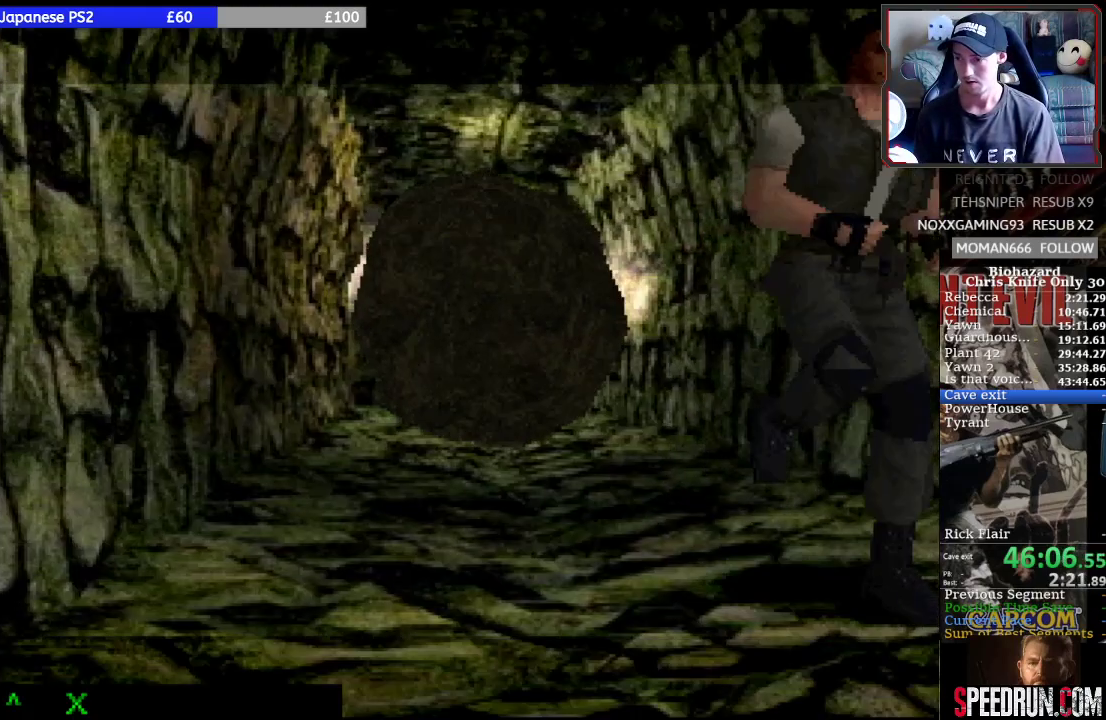
{"buttons": ["SQUARE", "DPAD_UP"], "events": [[200, "DPAD_LEFT", "down"], [333, "DPAD_LEFT", "up"]]}
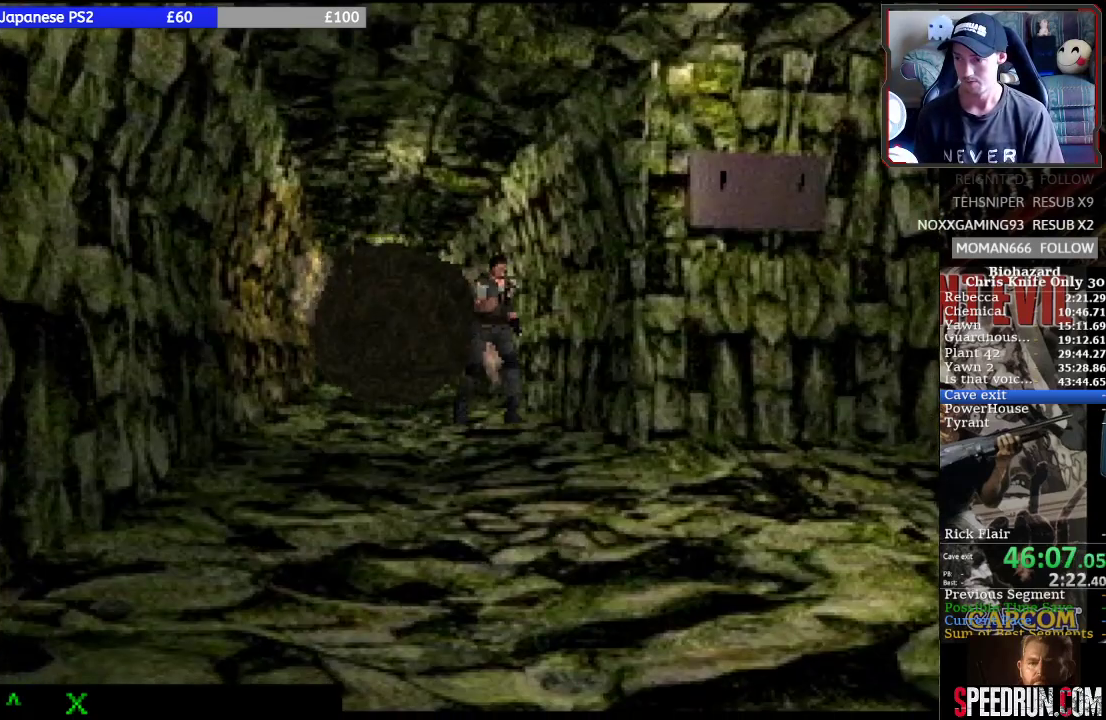
{"buttons": ["SQUARE", "DPAD_UP"], "events": []}
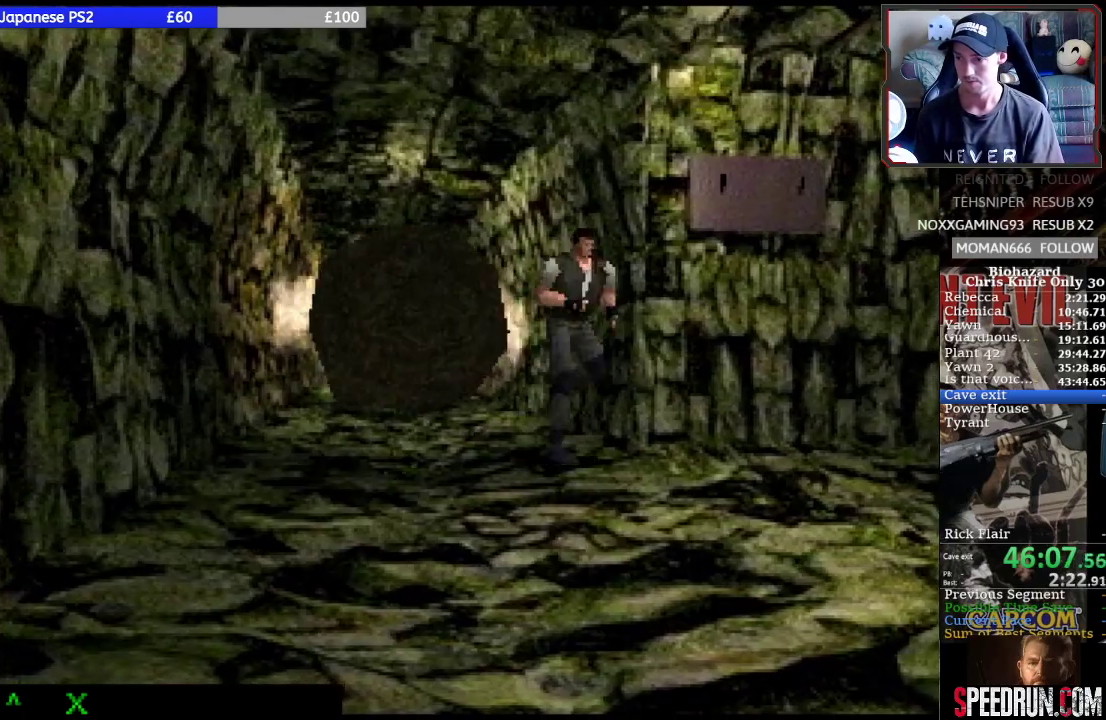
{"buttons": ["SQUARE", "DPAD_UP", "DPAD_LEFT"], "events": [[67, "DPAD_LEFT", "down"]]}
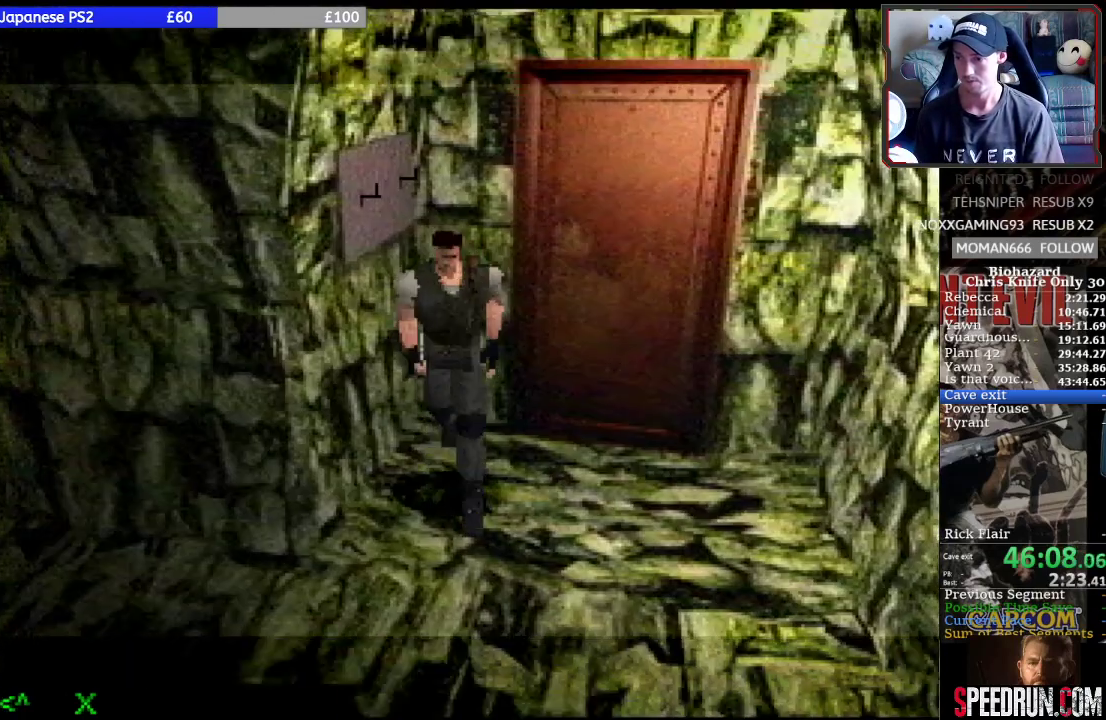
{"buttons": ["SQUARE", "DPAD_UP"], "events": [[233, "DPAD_LEFT", "up"], [267, "DPAD_RIGHT", "down"], [467, "DPAD_RIGHT", "up"]]}
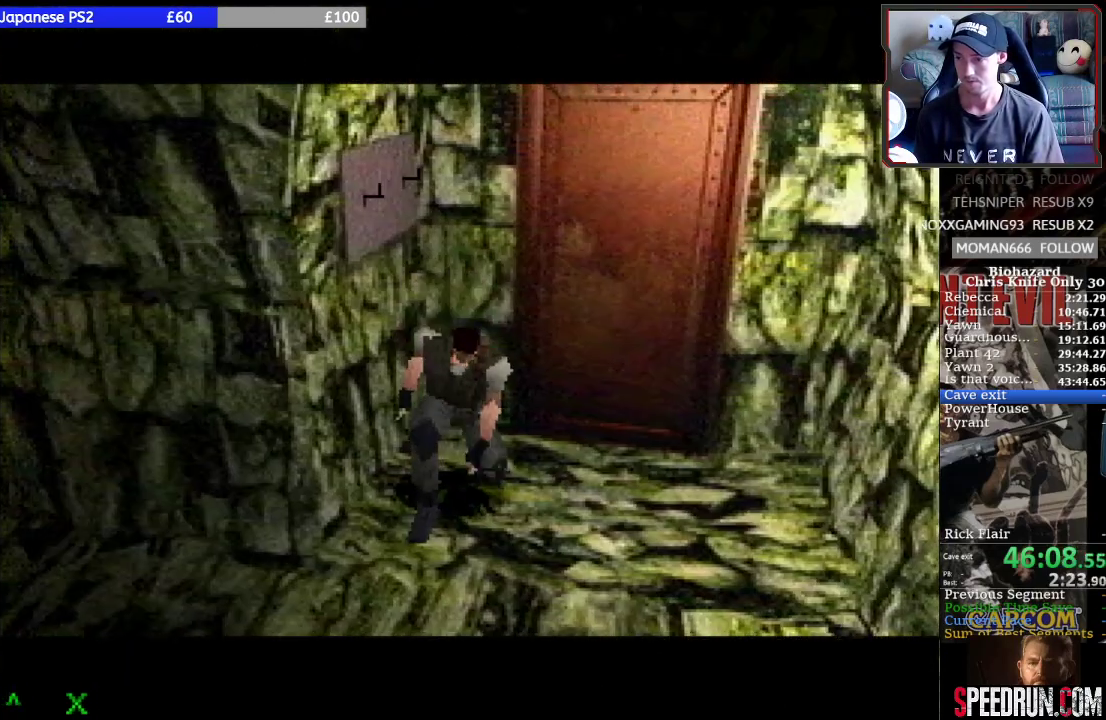
{"buttons": ["SQUARE", "DPAD_UP"], "events": []}
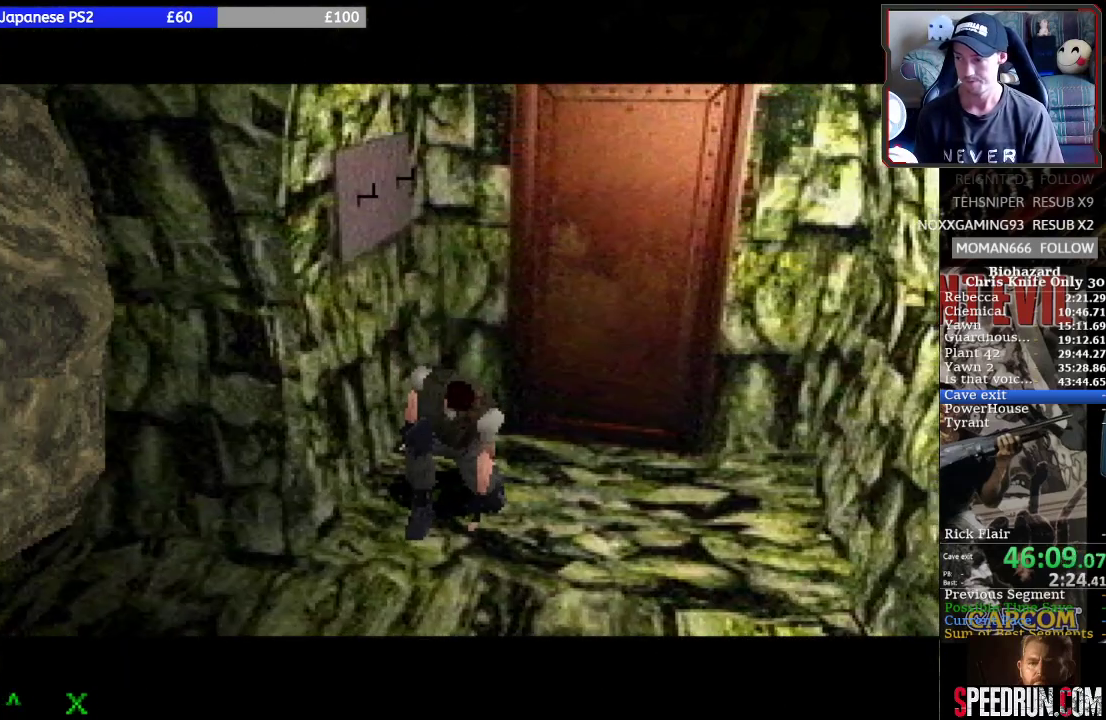
{"buttons": ["SQUARE"], "events": [[467, "DPAD_UP", "up"]]}
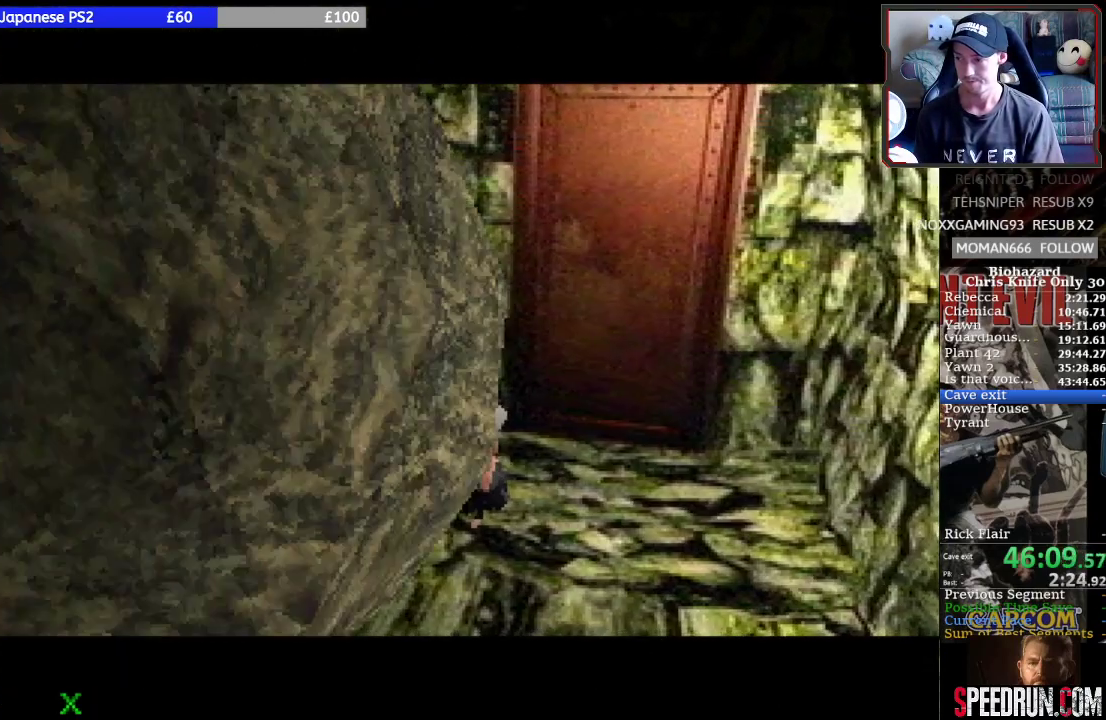
{"buttons": ["SQUARE", "DPAD_UP"], "events": [[133, "DPAD_UP", "down"]]}
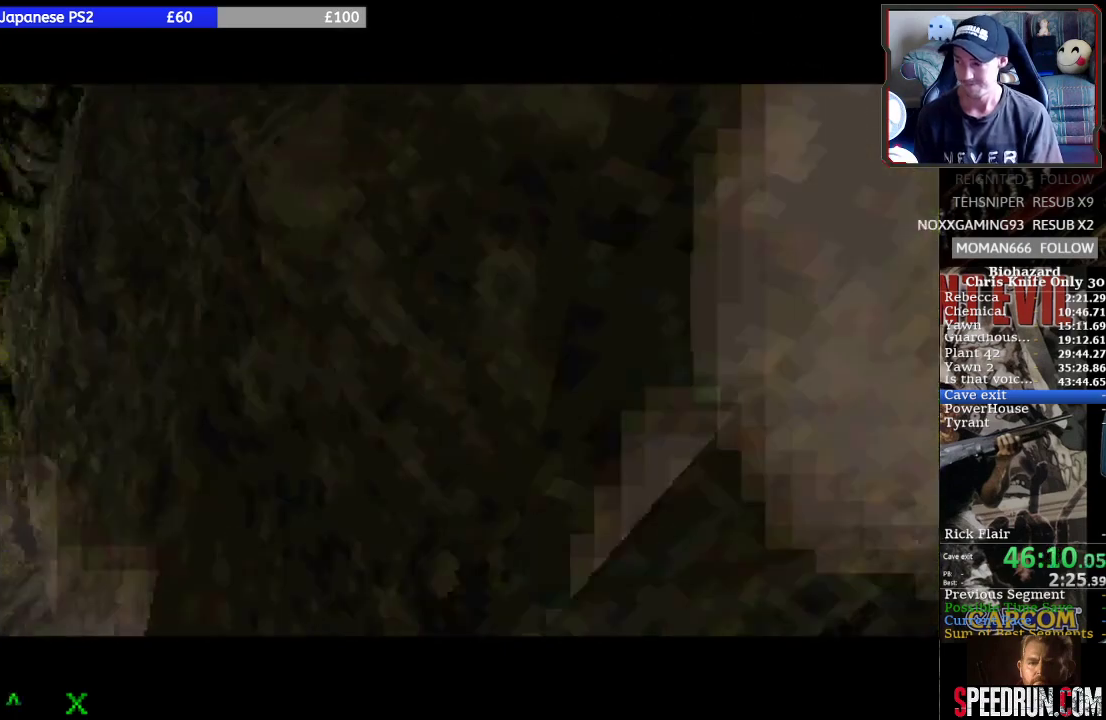
{"buttons": ["SQUARE", "DPAD_UP"], "events": []}
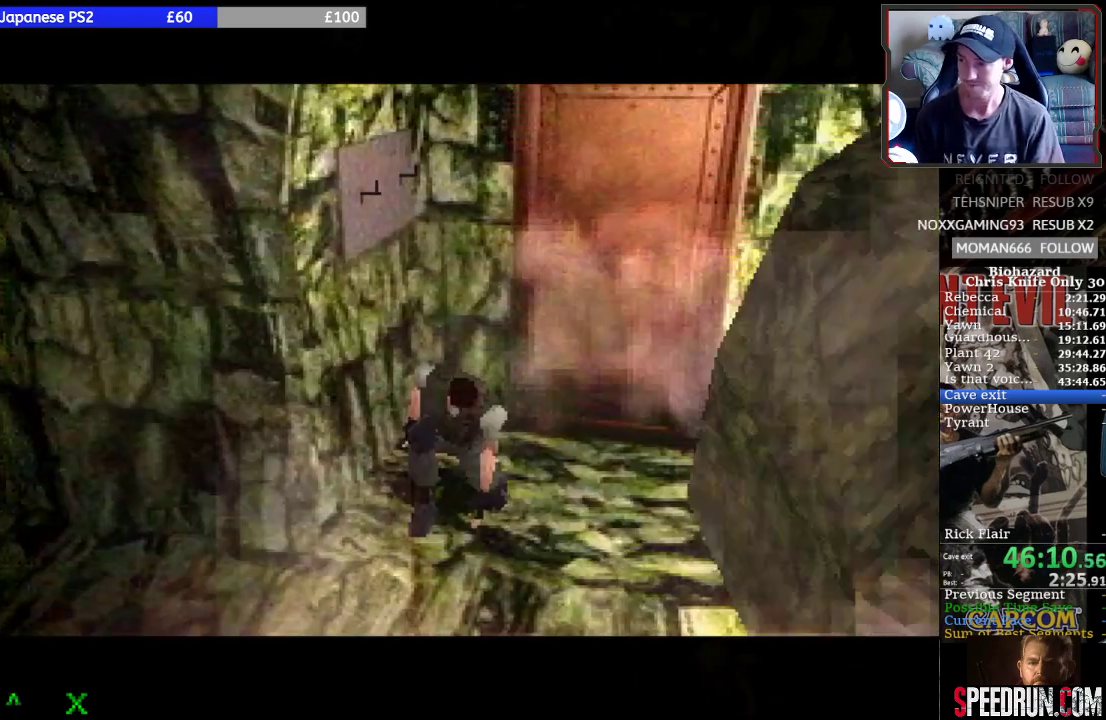
{"buttons": ["SQUARE", "DPAD_UP"], "events": []}
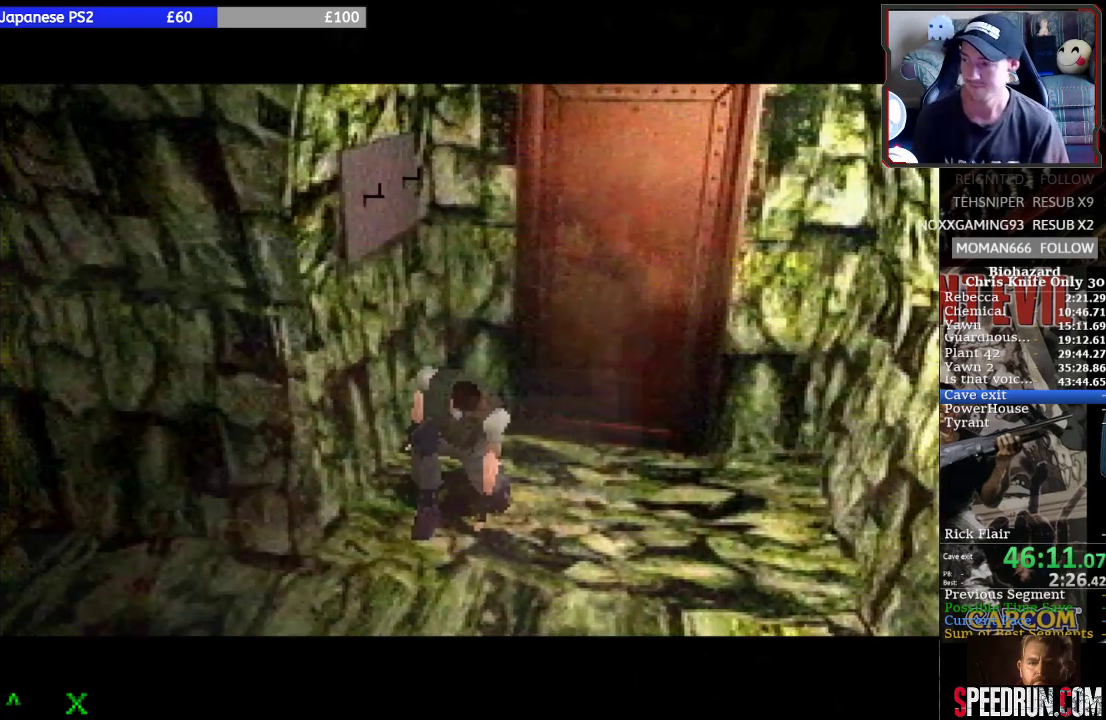
{"buttons": ["SQUARE", "DPAD_UP"], "events": []}
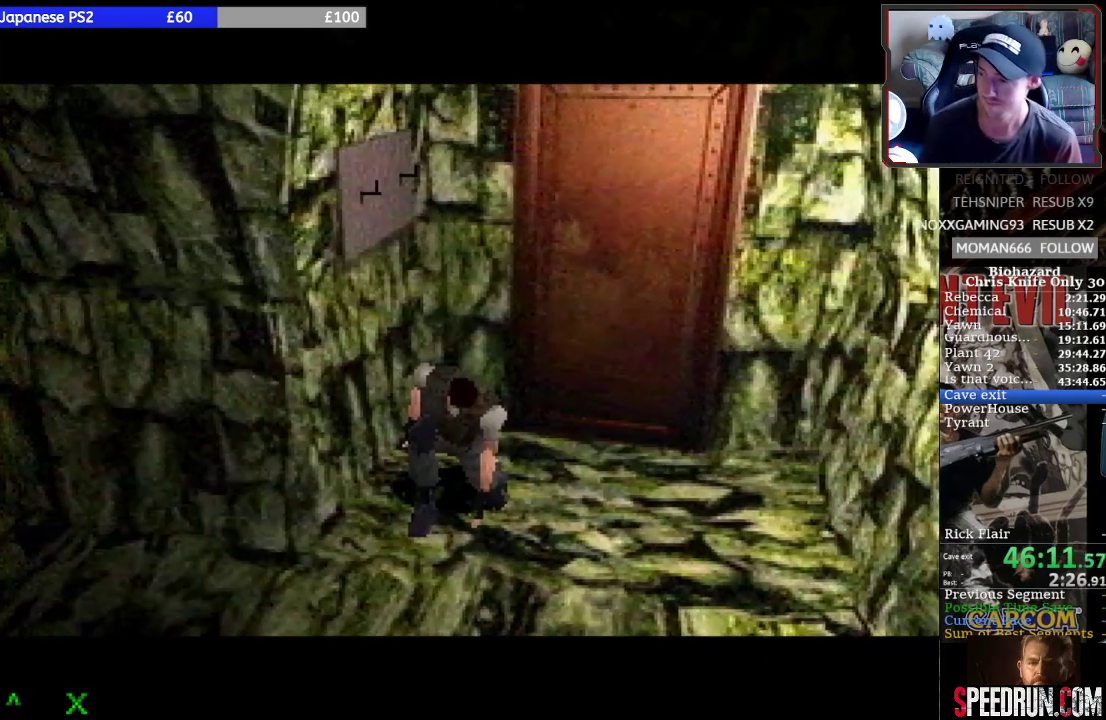
{"buttons": ["SQUARE", "DPAD_UP"], "events": []}
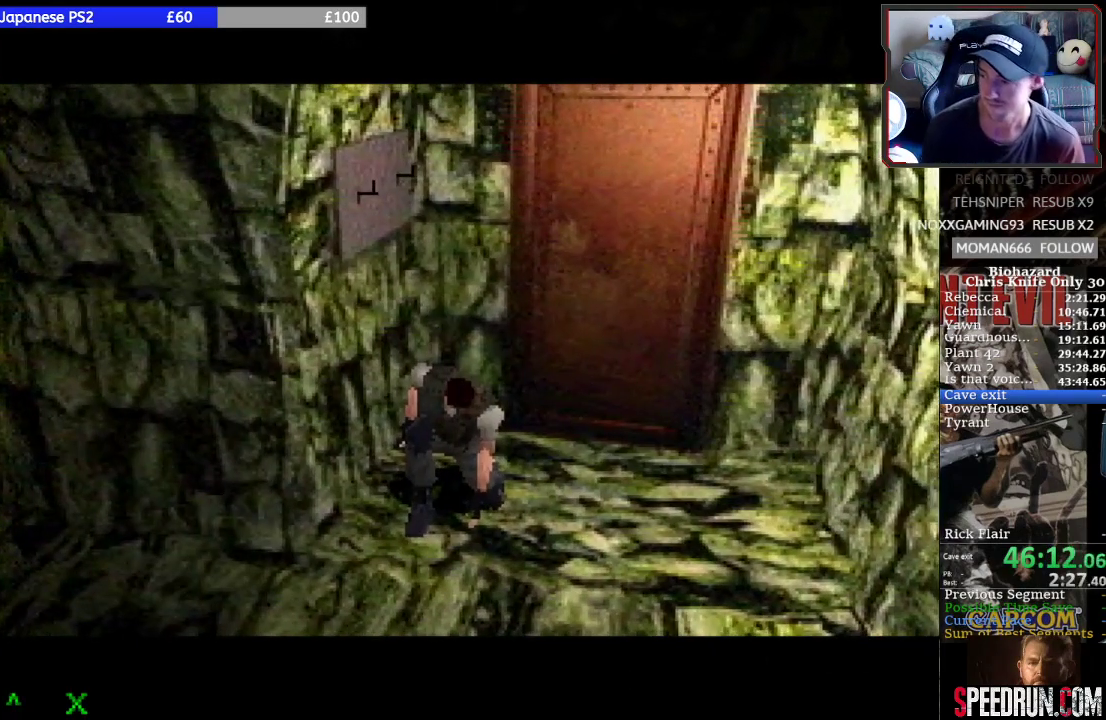
{"buttons": ["SQUARE"], "events": [[233, "DPAD_UP", "up"]]}
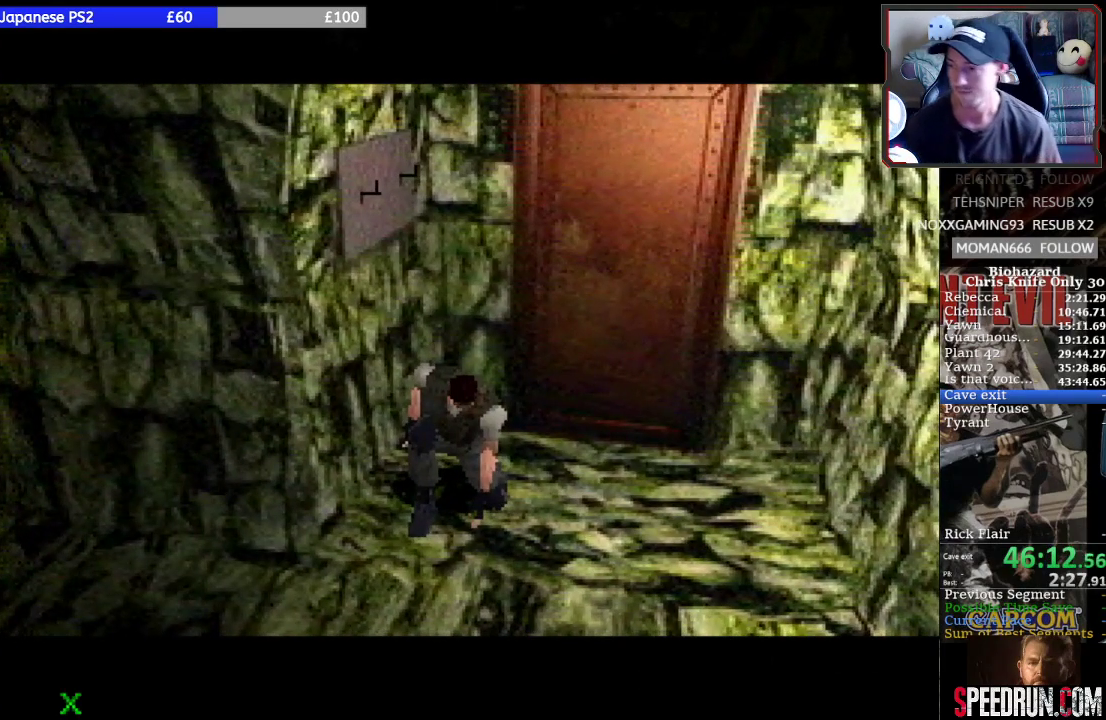
{"buttons": ["SQUARE"], "events": []}
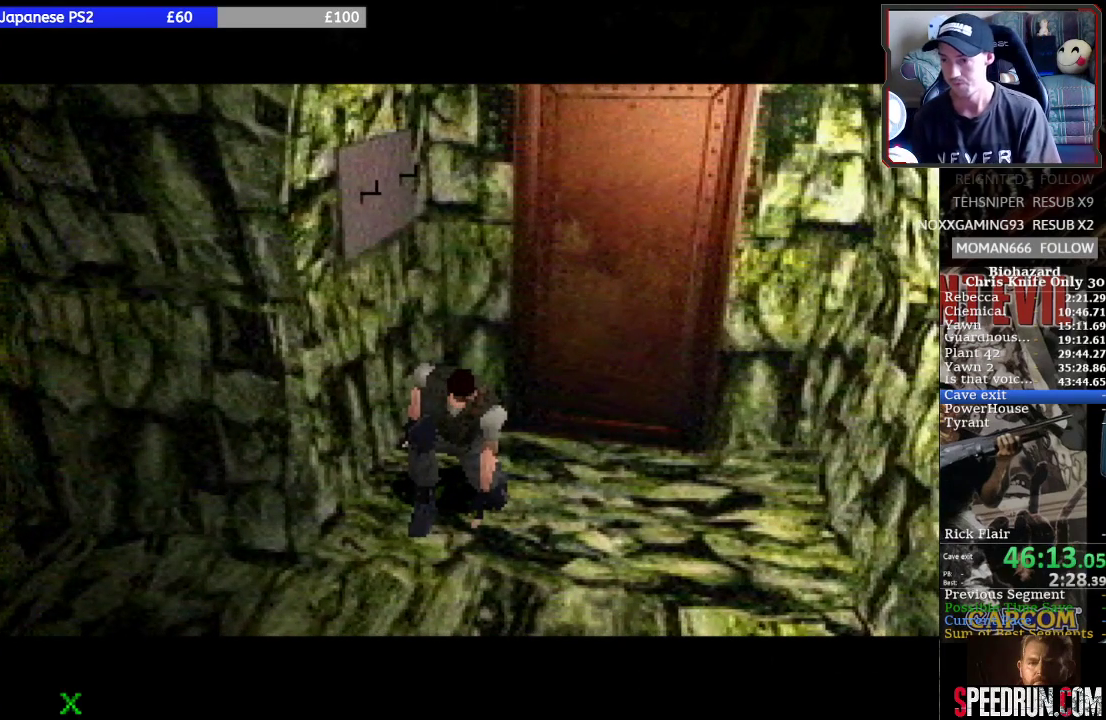
{"buttons": ["SQUARE"], "events": []}
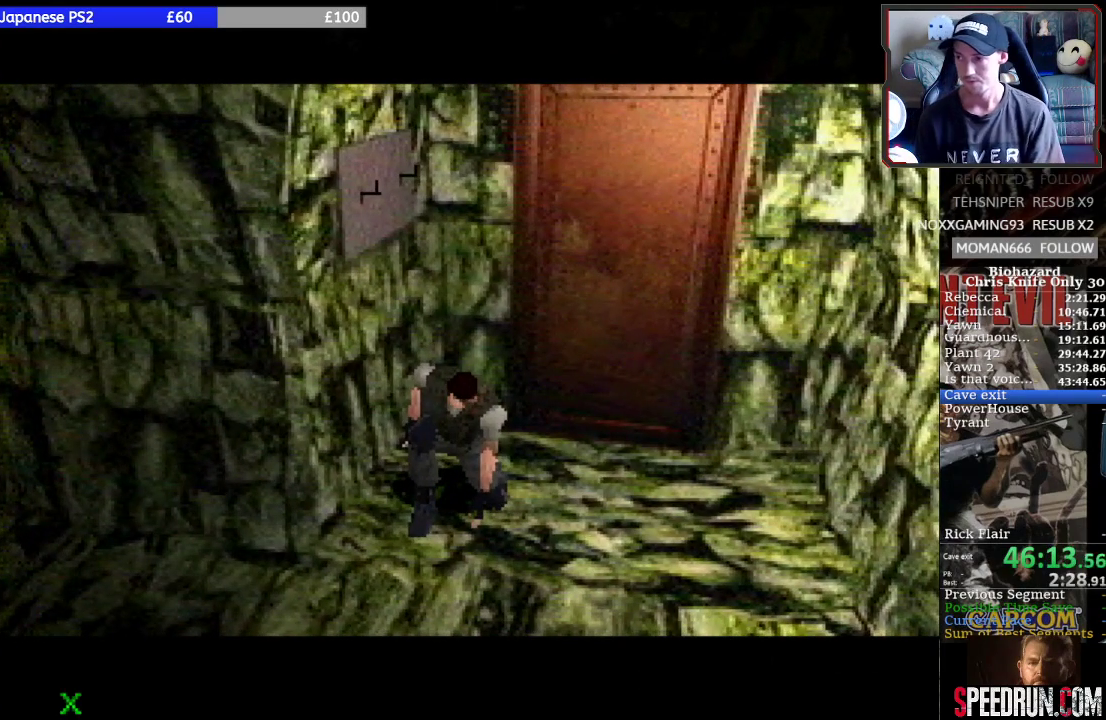
{"buttons": ["SQUARE"], "events": []}
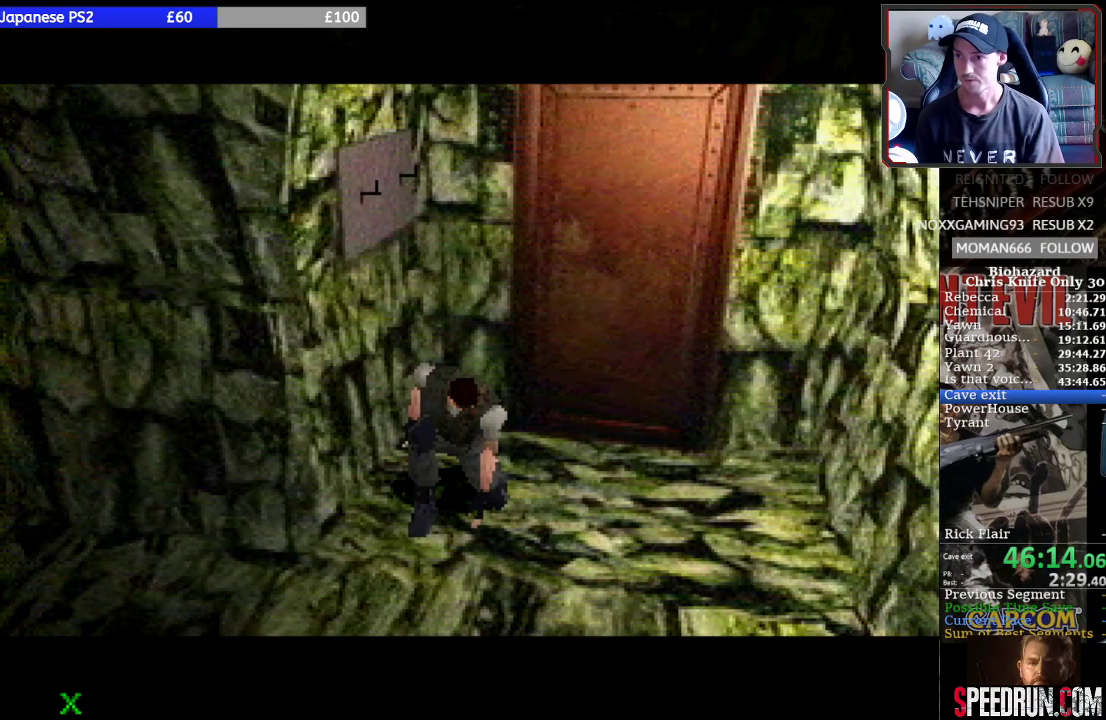
{"buttons": ["SQUARE"], "events": []}
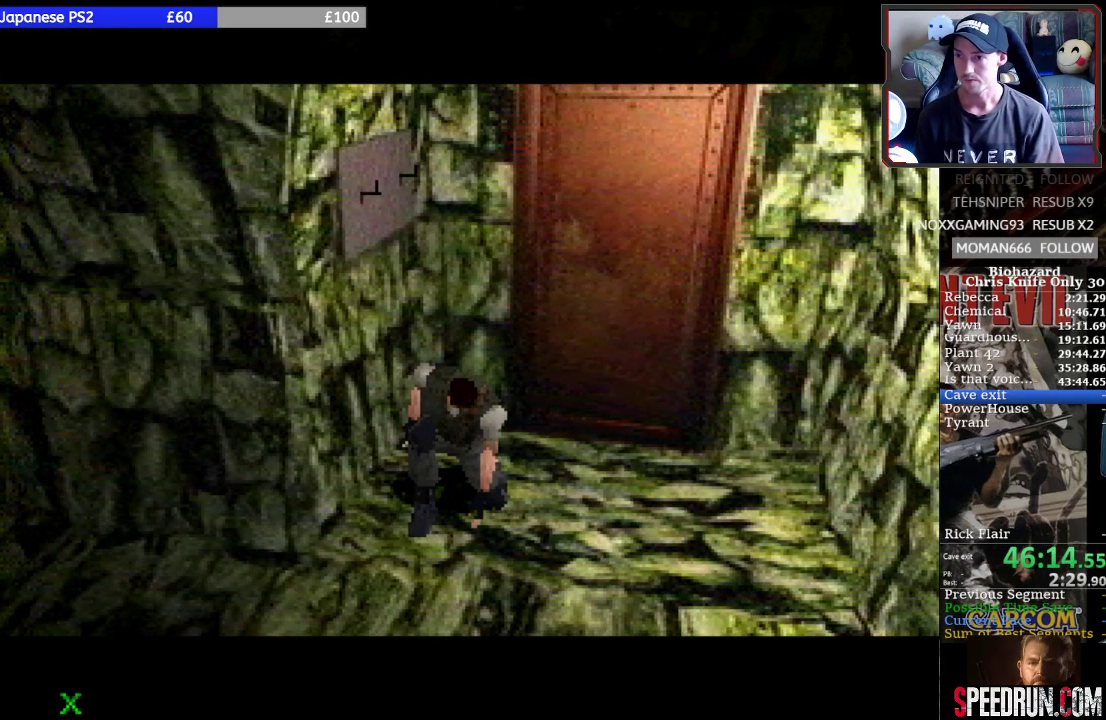
{"buttons": ["SQUARE"], "events": []}
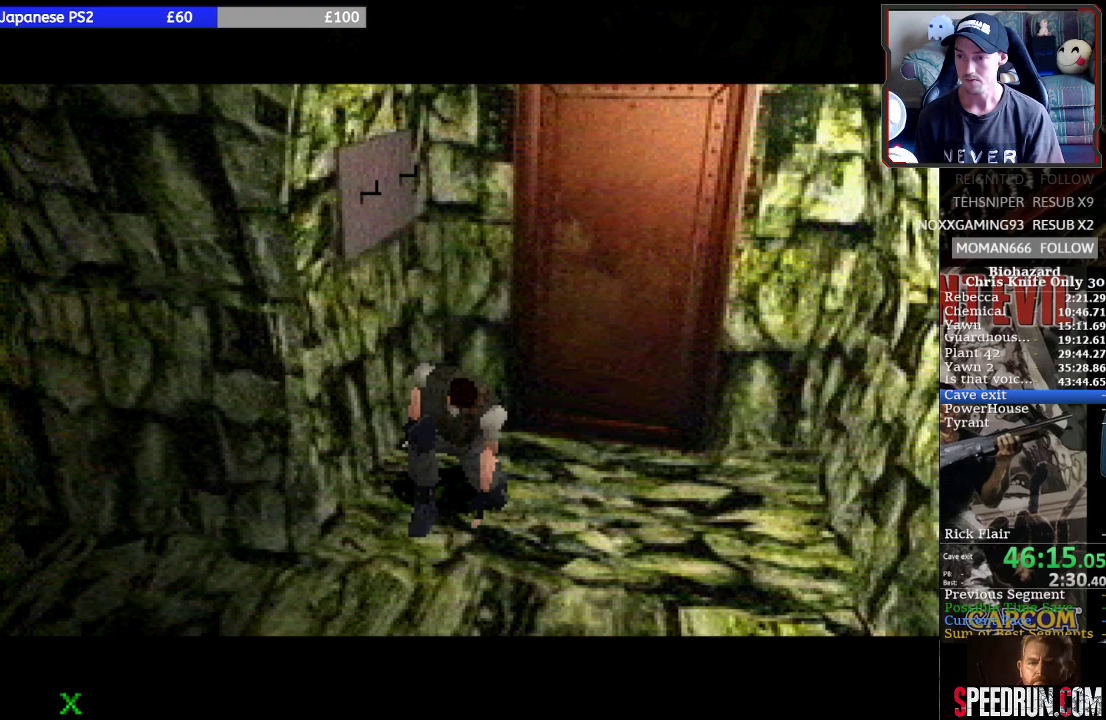
{"buttons": ["SQUARE"], "events": []}
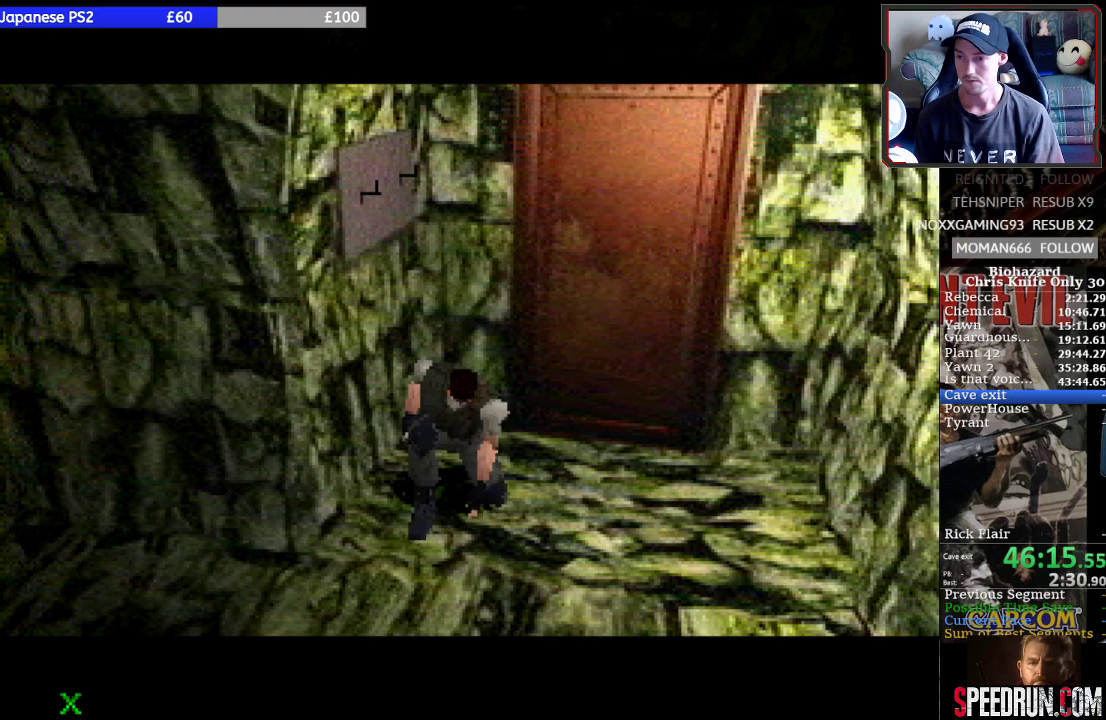
{"buttons": ["SQUARE"], "events": []}
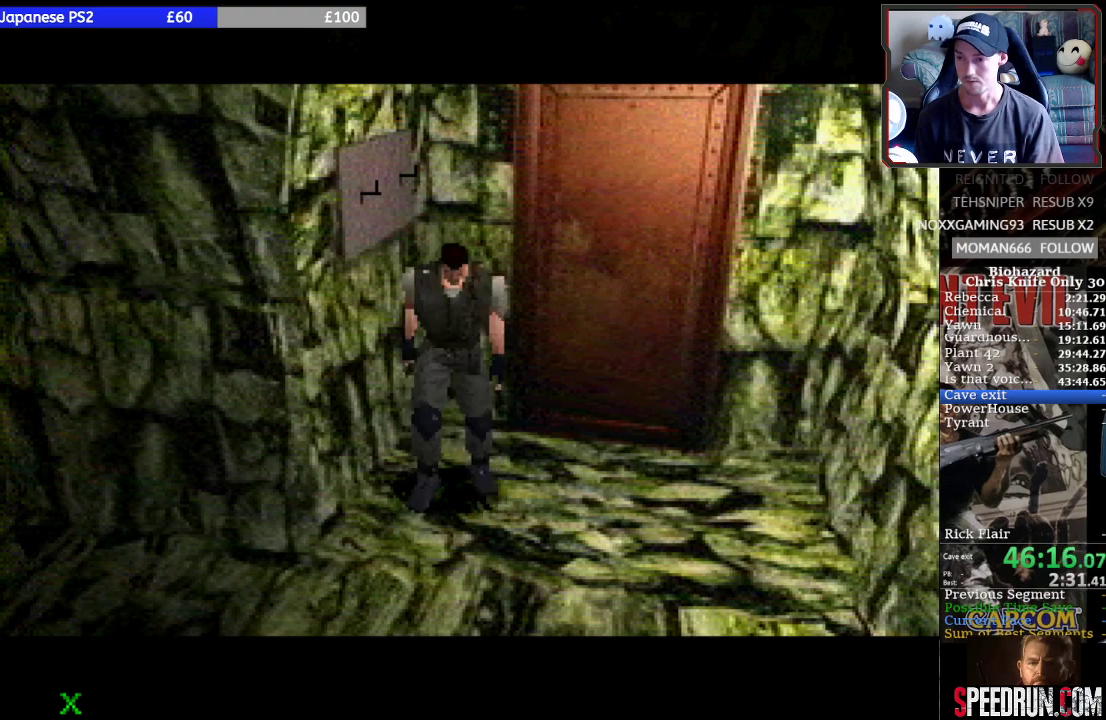
{"buttons": ["SQUARE", "DPAD_UP"], "events": [[200, "DPAD_LEFT", "down"], [367, "DPAD_UP", "down"], [400, "DPAD_LEFT", "up"]]}
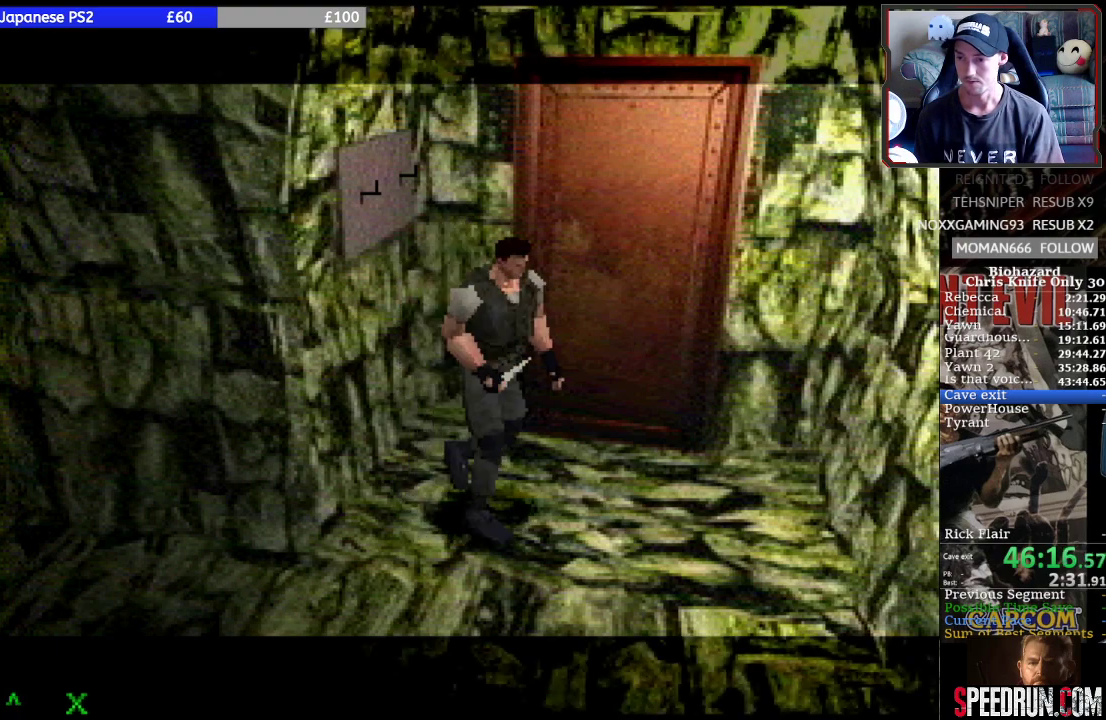
{"buttons": ["SQUARE", "DPAD_UP"], "events": []}
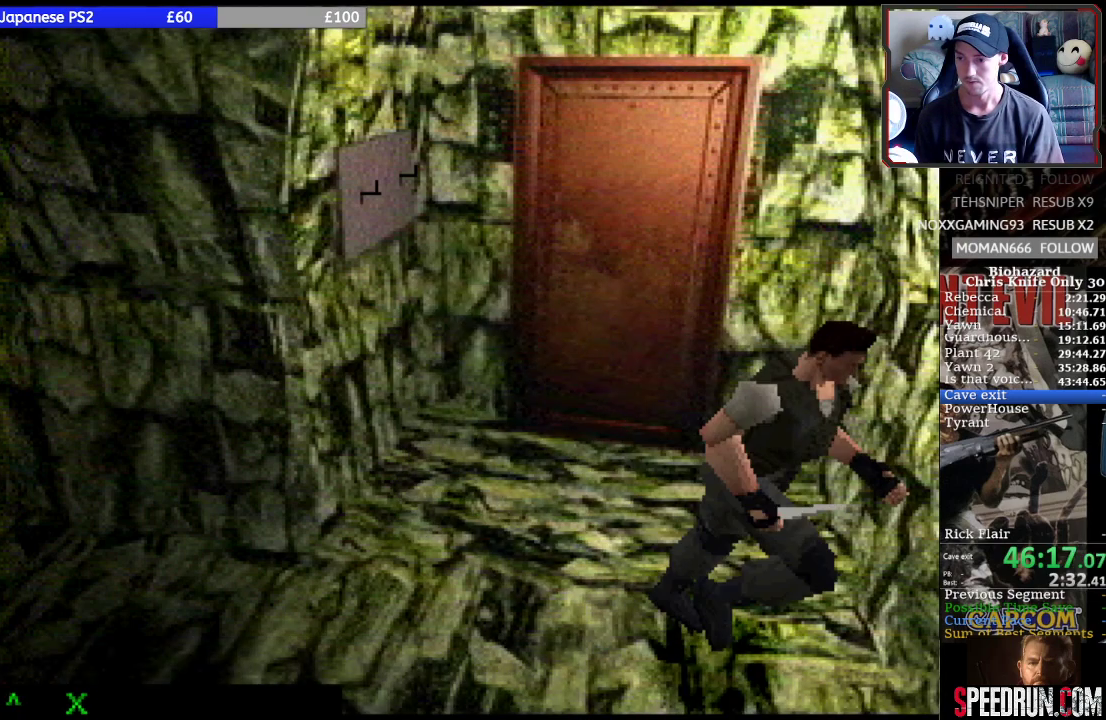
{"buttons": ["SQUARE", "DPAD_UP"], "events": []}
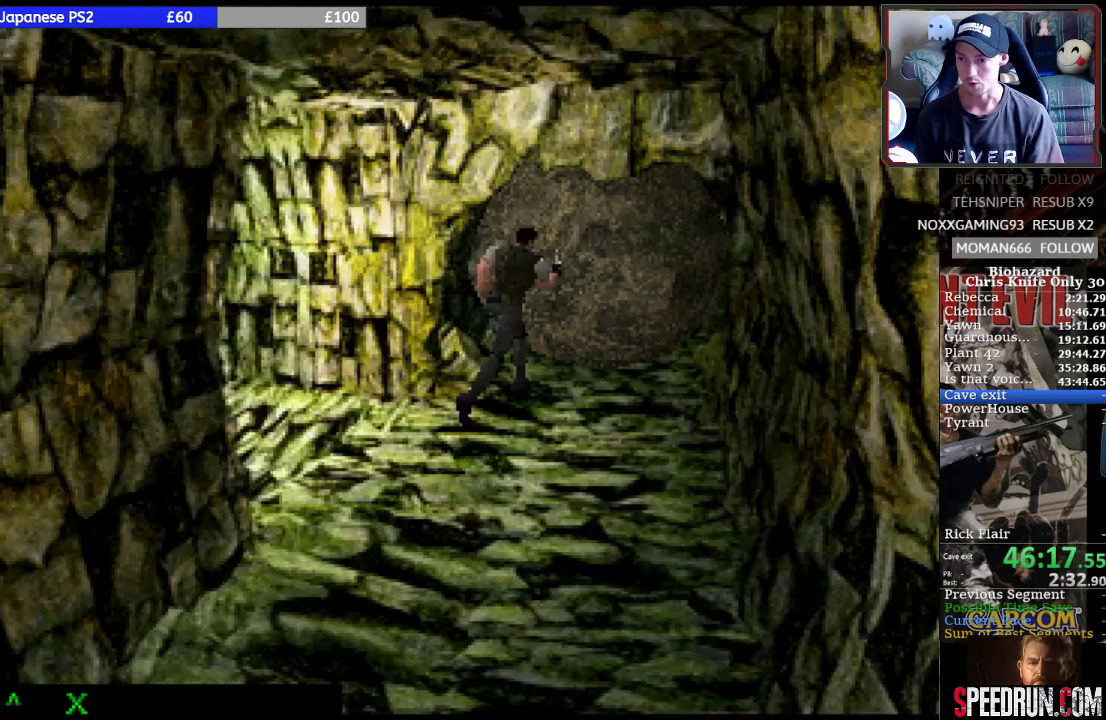
{"buttons": ["SQUARE", "DPAD_UP"], "events": []}
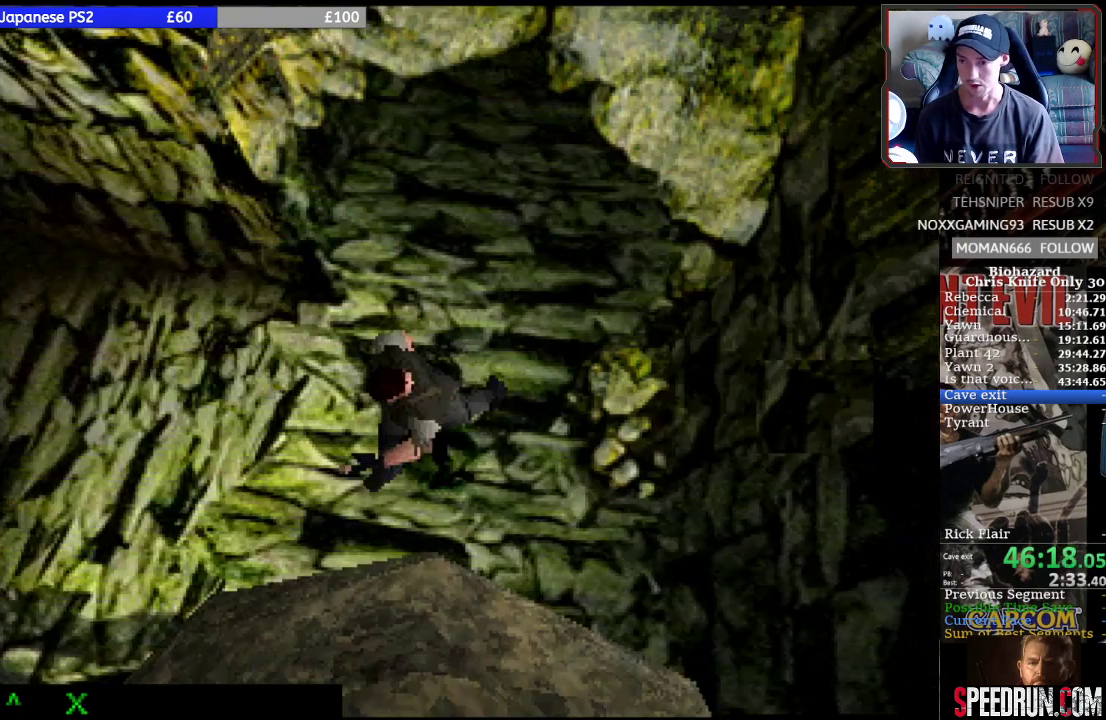
{"buttons": ["SQUARE", "DPAD_UP"], "events": [[233, "DPAD_RIGHT", "down"], [433, "DPAD_RIGHT", "up"]]}
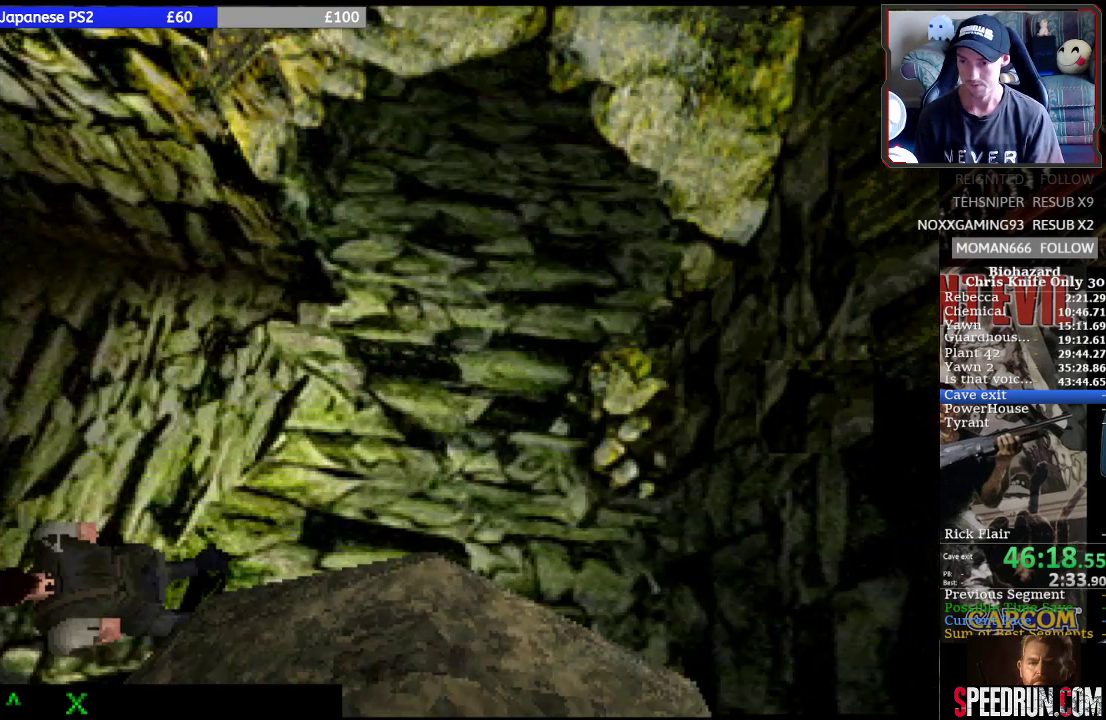
{"buttons": ["SQUARE", "DPAD_UP"], "events": [[33, "DPAD_RIGHT", "down"], [433, "DPAD_RIGHT", "up"]]}
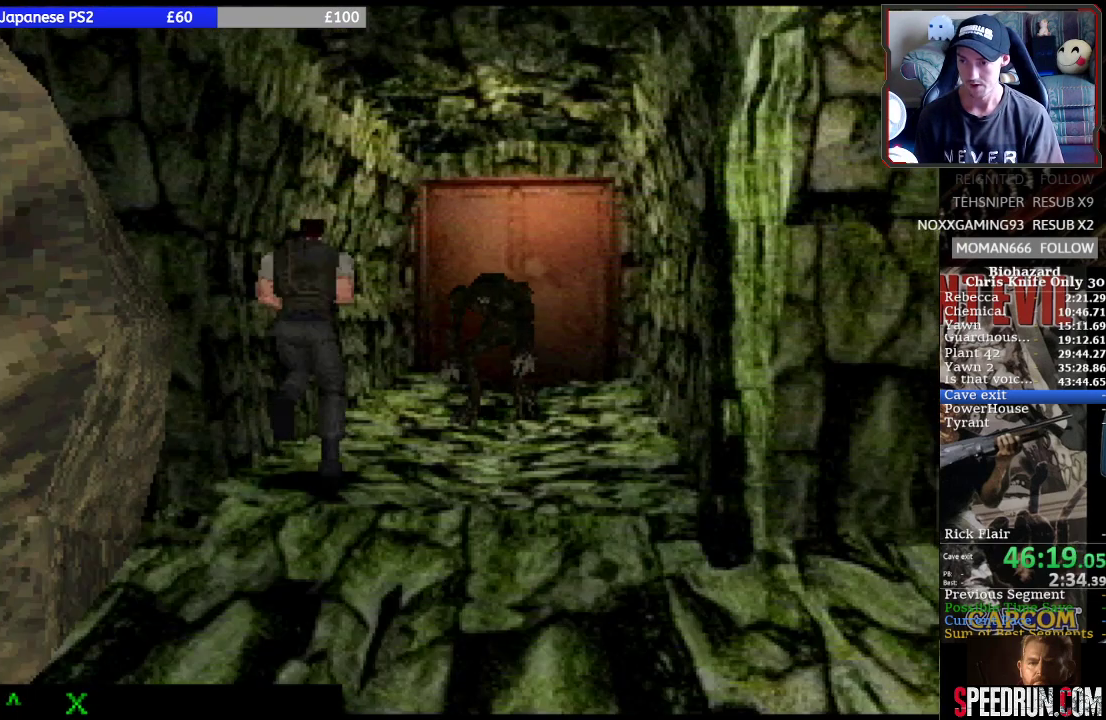
{"buttons": ["SQUARE", "DPAD_UP"], "events": [[300, "DPAD_RIGHT", "down"], [467, "DPAD_RIGHT", "up"]]}